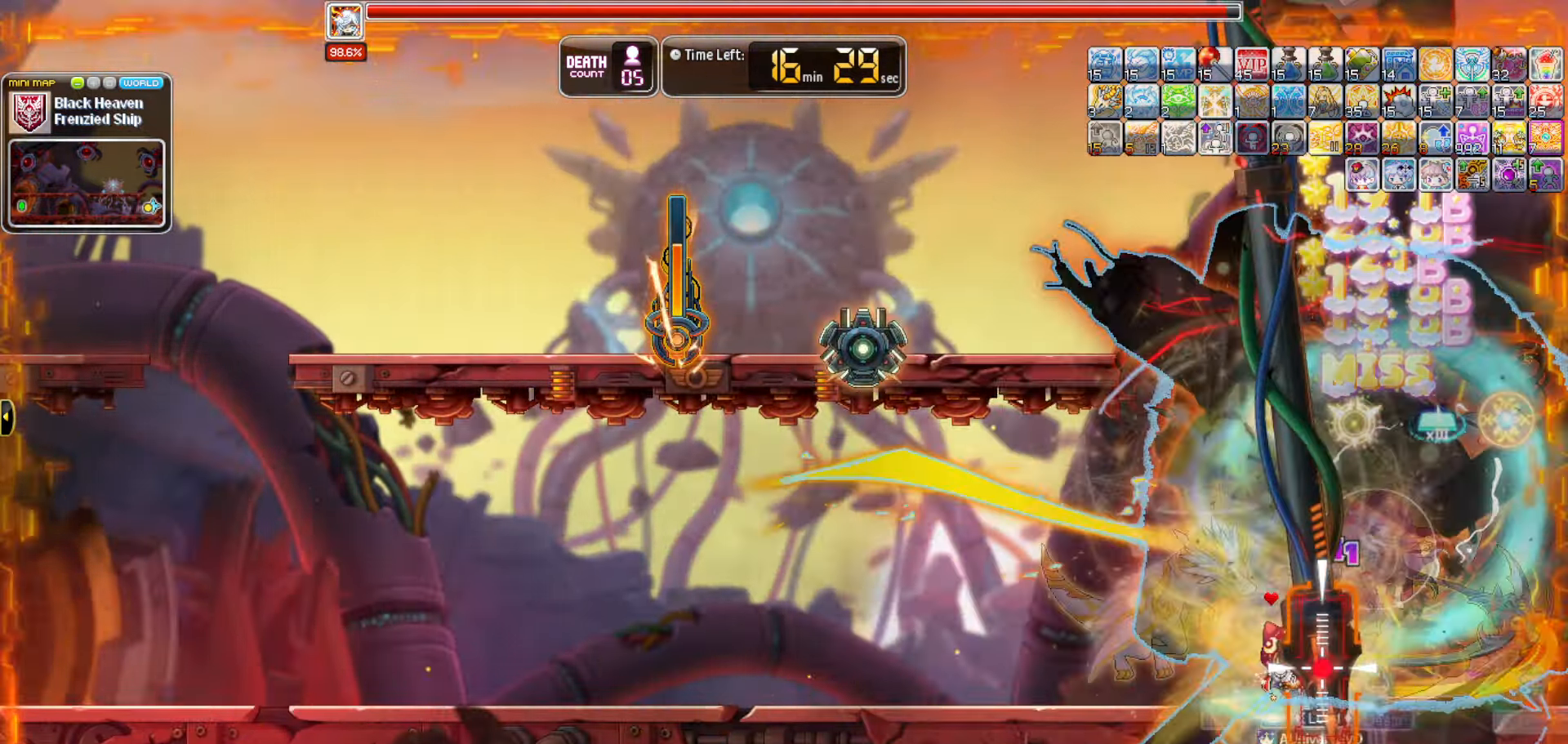
Gameplay with keyboard; each line is a JSON object with the keys held at the frame after it. "events" lists presses ("down") and releases ("up") of "0", "1", "2", "3", "4", "5", "6", "7", "8", "9", "a", "b", "backspace", "c", "caps_lock", "d", "e", "escape", "f", "f1", "f10", "f11", "f12", "f2", "f3", "f4", "f5", "f6", "f7", "f8", "f9", "g", "h", "i", "j", "k", "l", "m", "n", "o", "p", "q", "r", "s", "t", "tab", "u", "up", "v", "w", "x", "y" and "z" between this image and that frame as [ms after this image, input, new state], when the widget could be followed in between. No other keys are recorded. Mouse input is not recorded.
{"keys": [], "events": []}
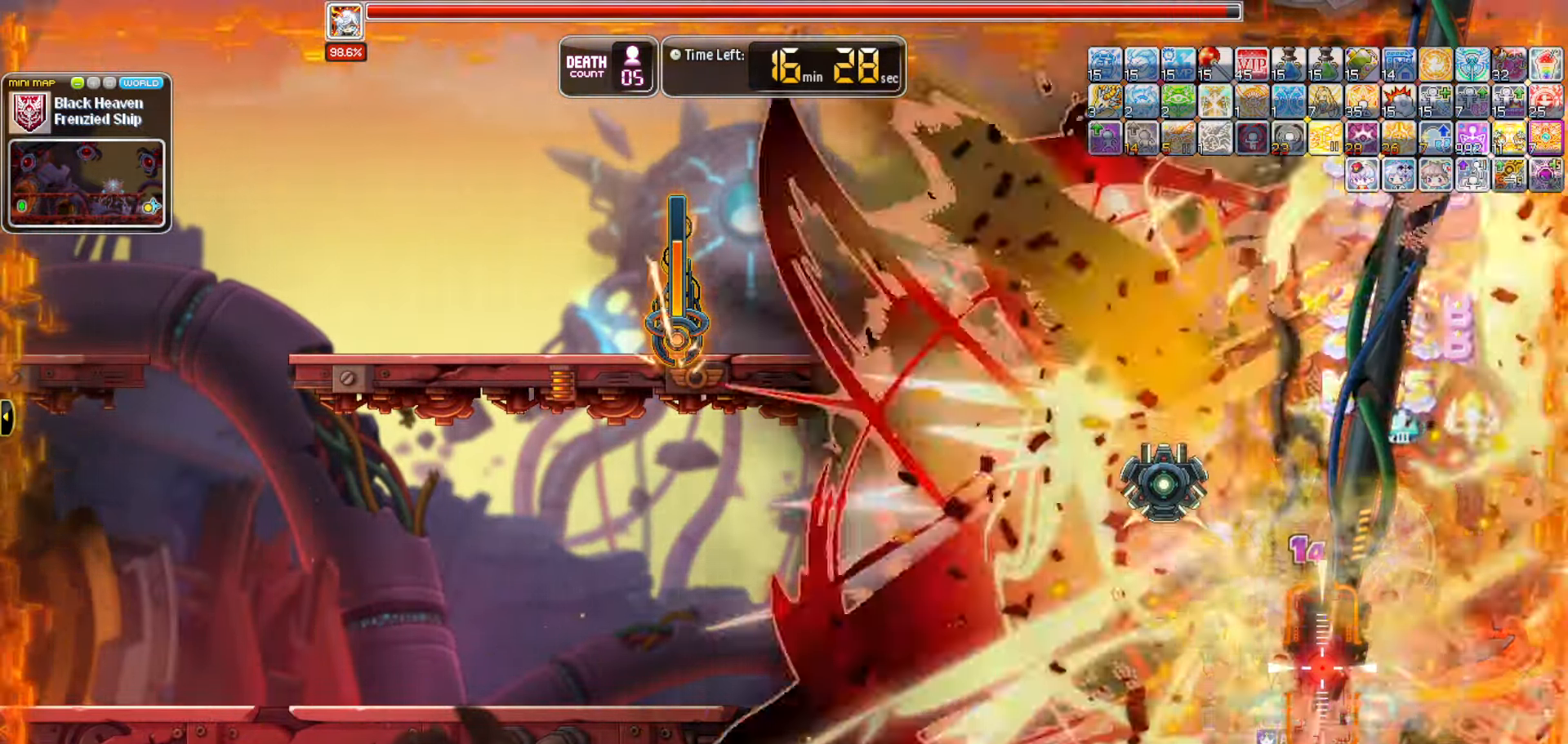
{"keys": [], "events": []}
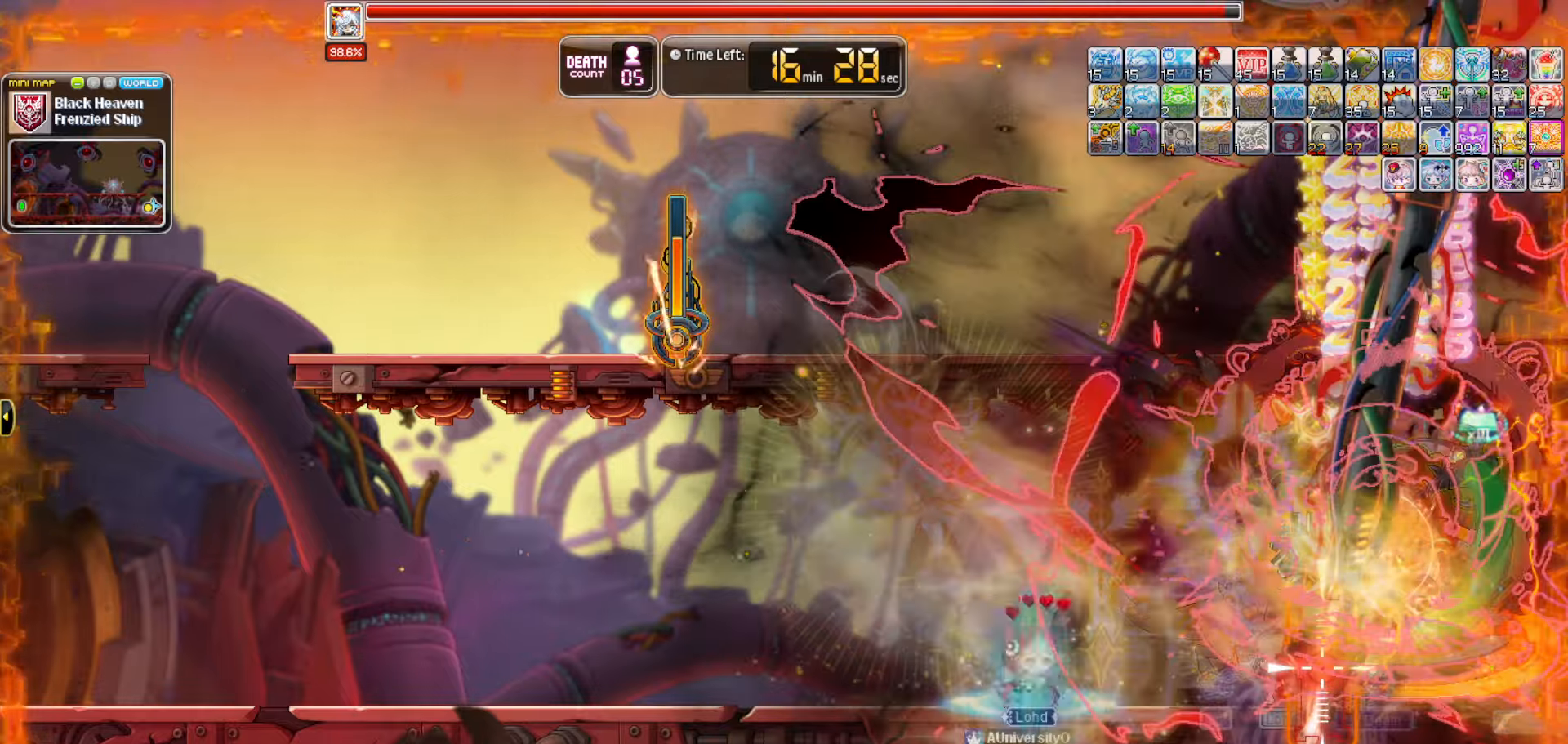
{"keys": [], "events": []}
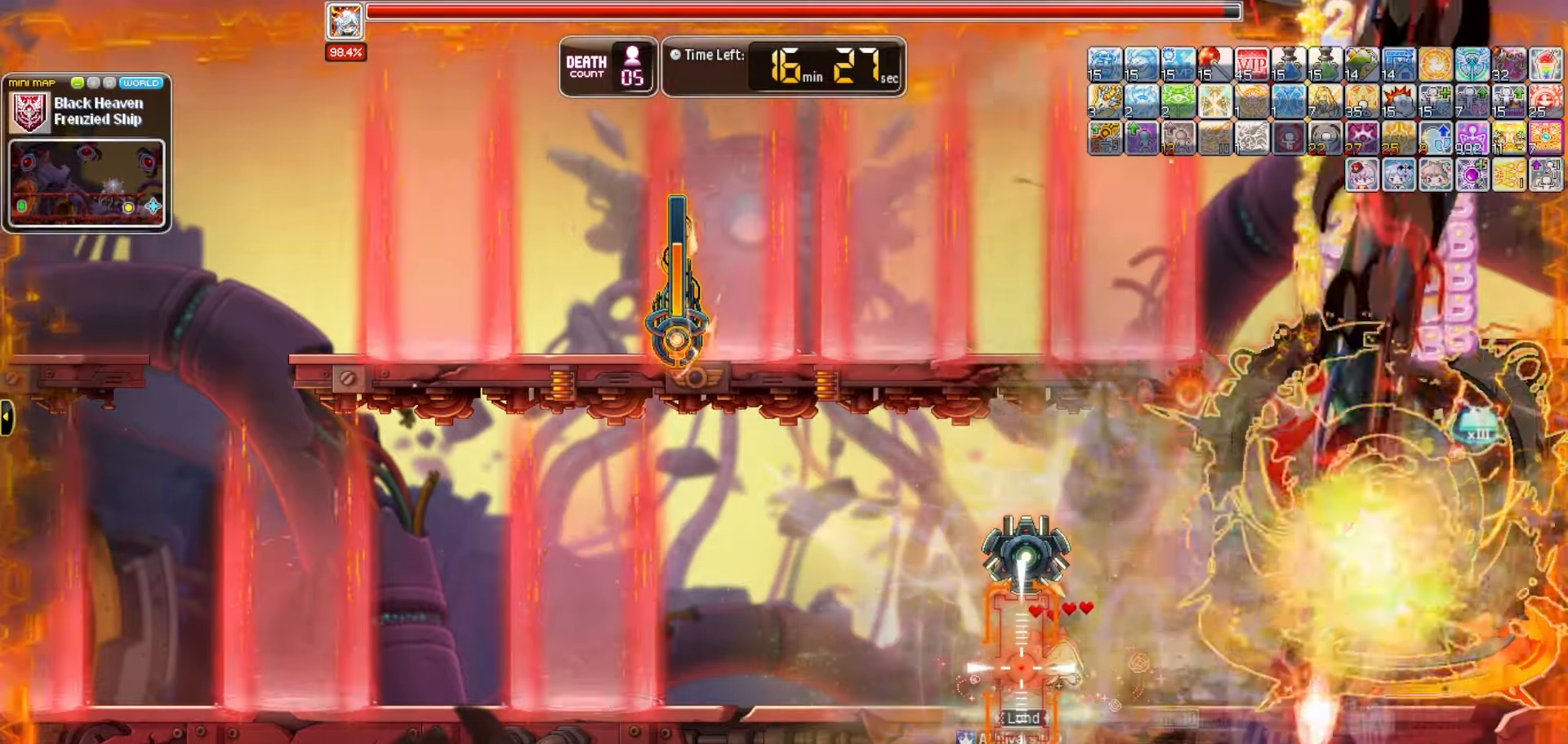
{"keys": [], "events": []}
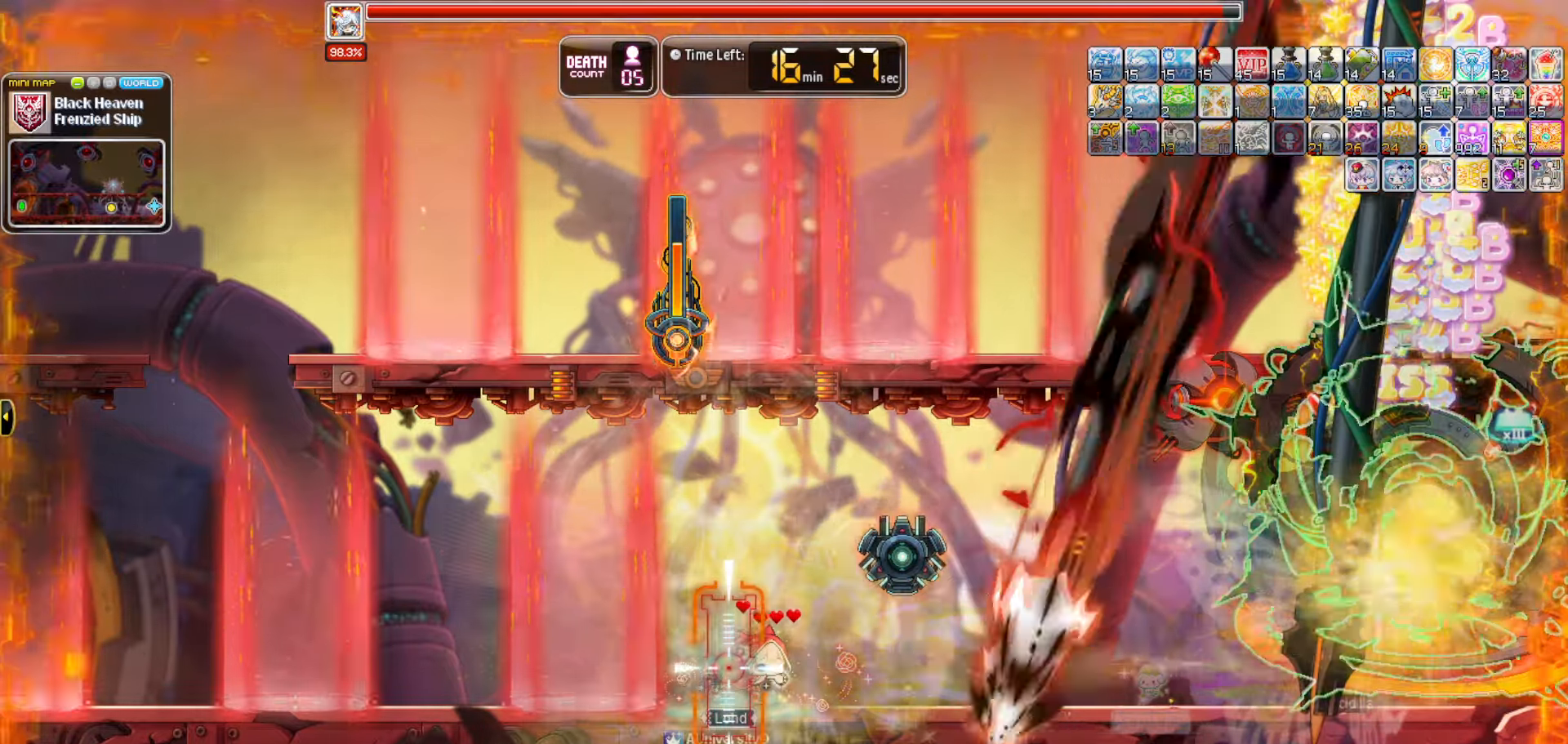
{"keys": [], "events": []}
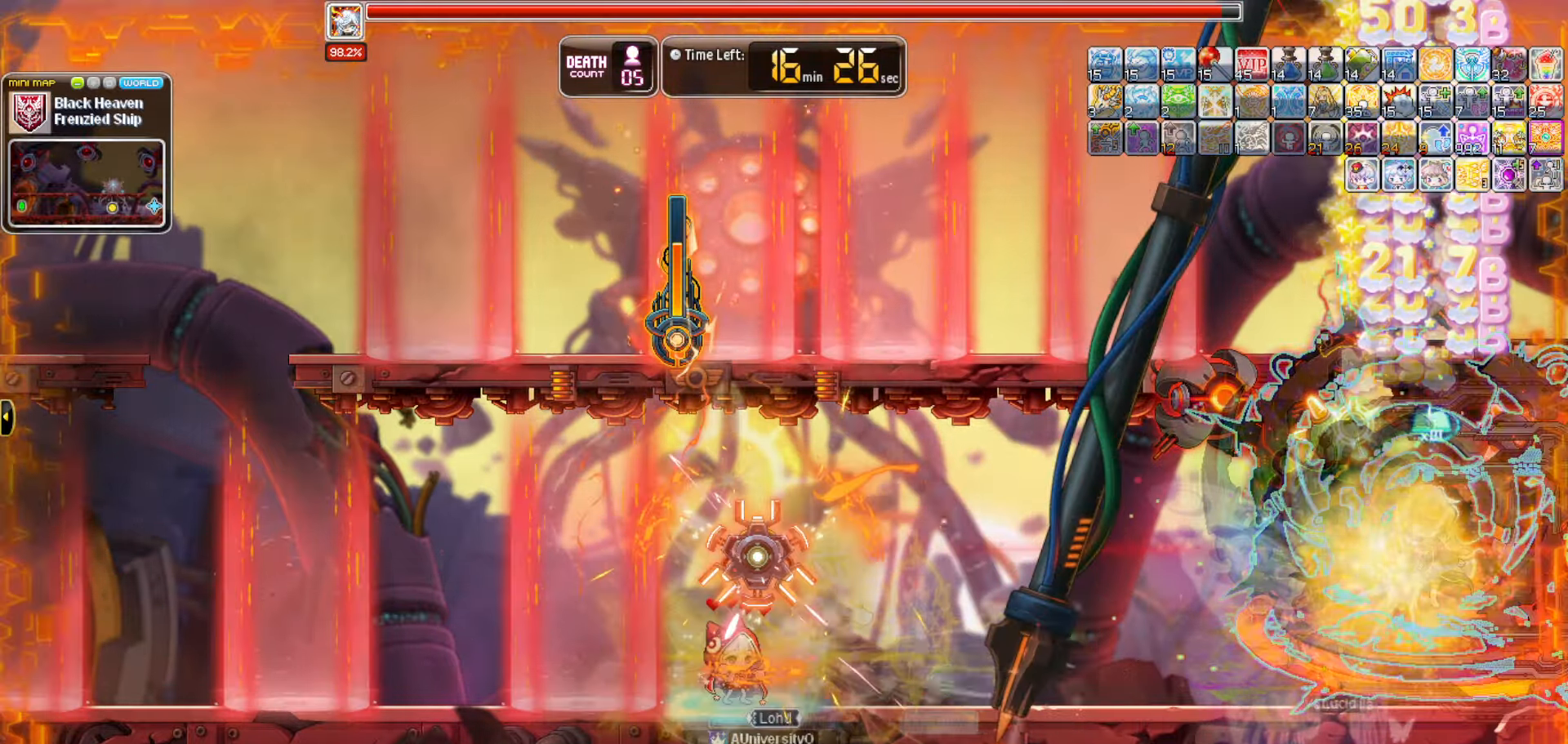
{"keys": [], "events": []}
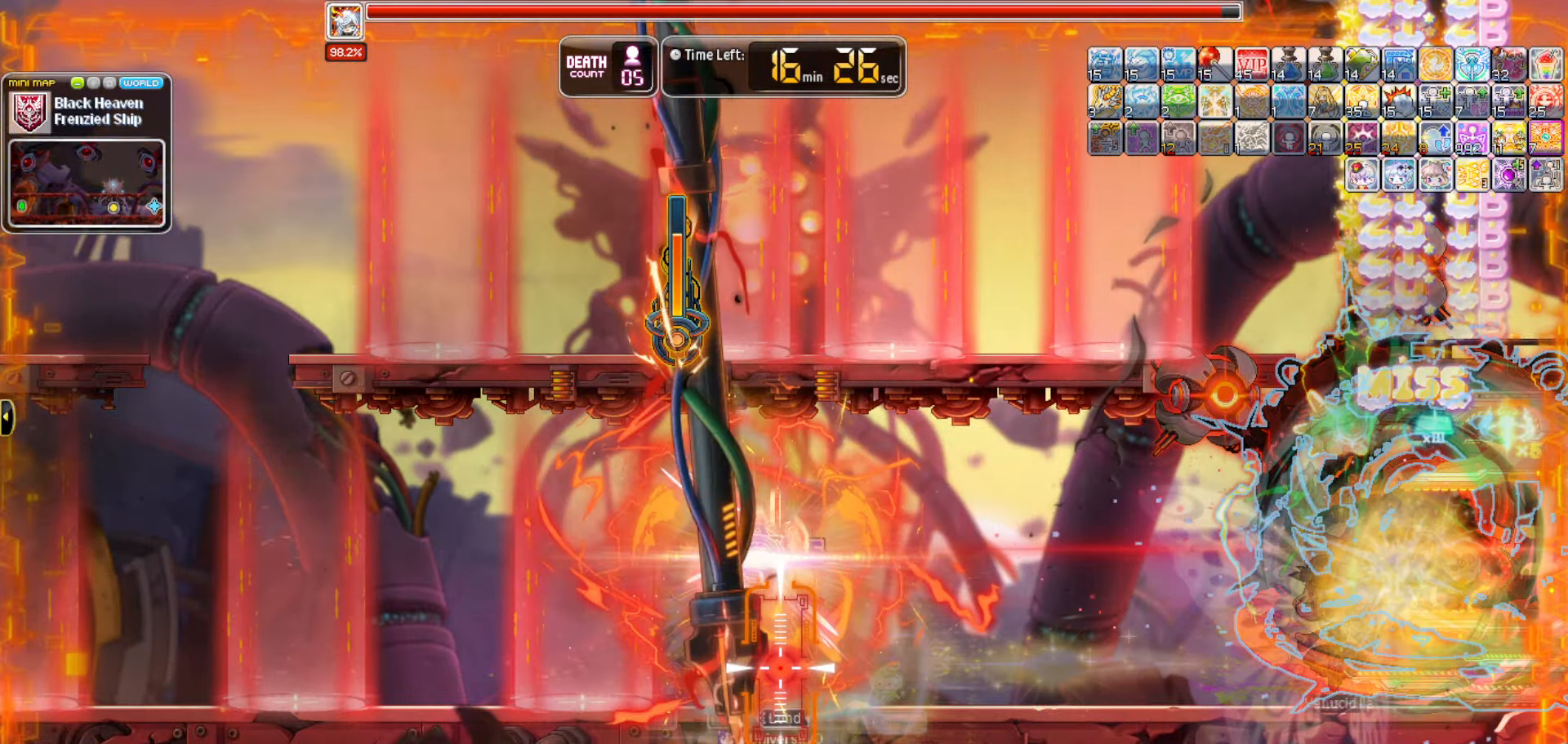
{"keys": [], "events": [[316, "c", "down"], [416, "c", "up"]]}
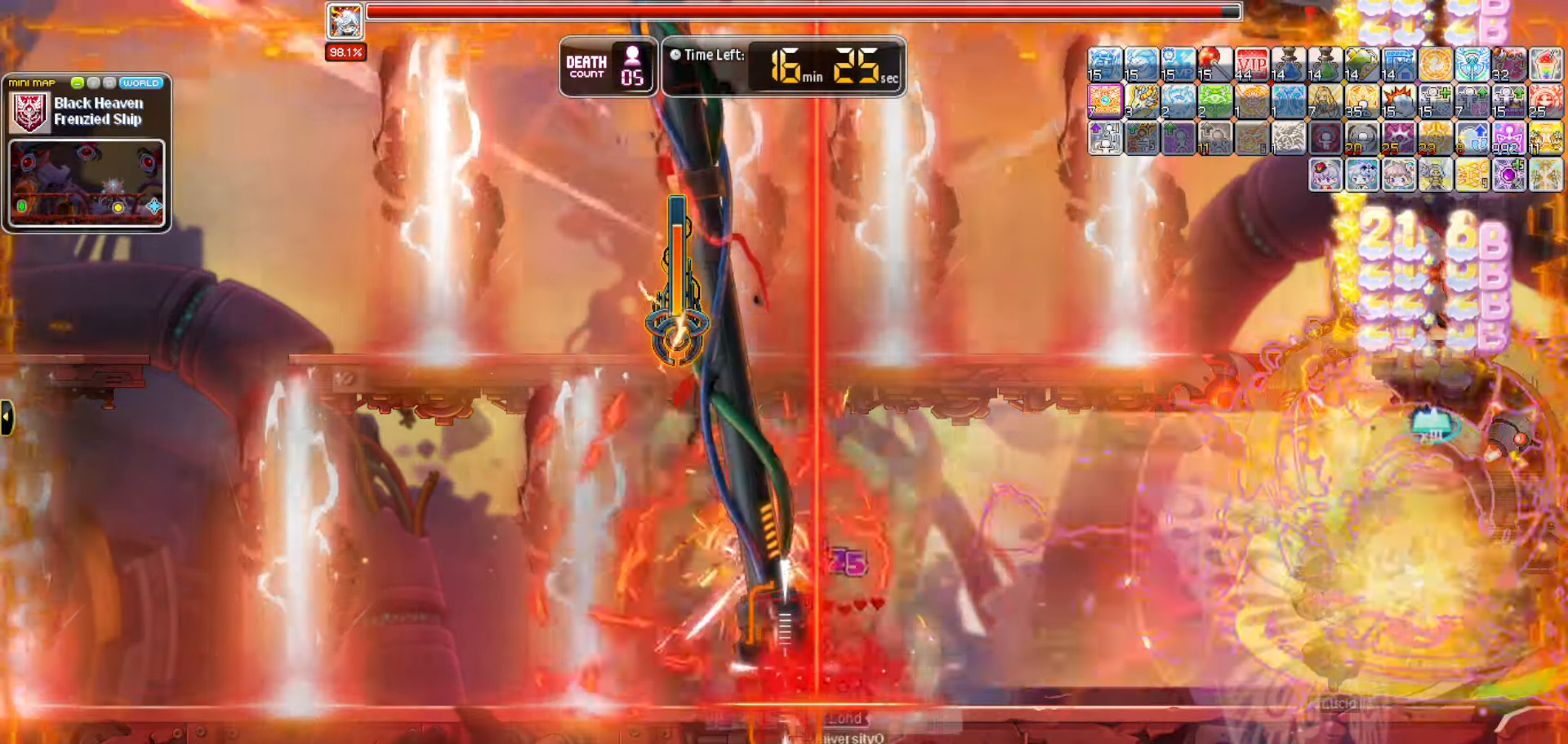
{"keys": [], "events": []}
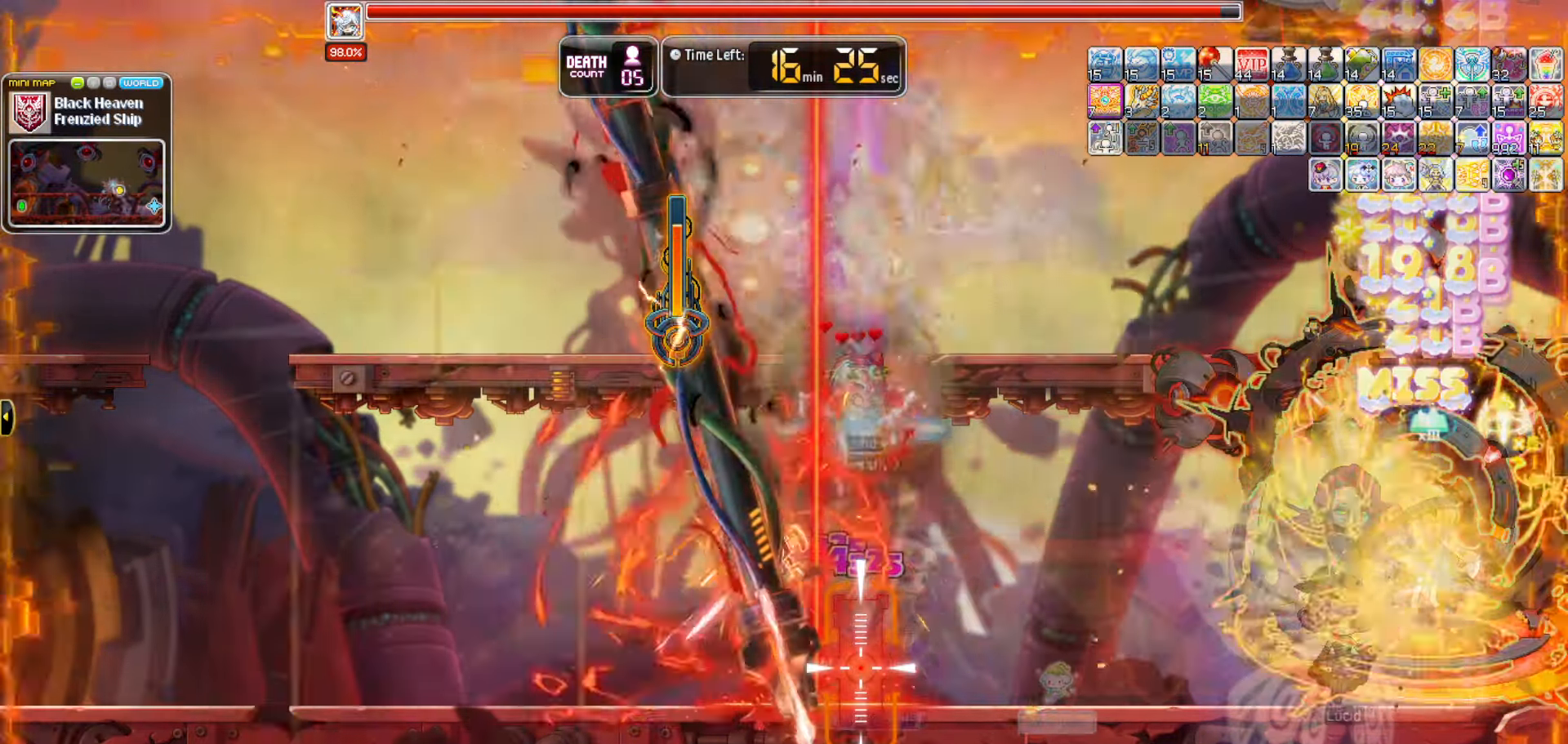
{"keys": [], "events": [[66, "v", "down"], [166, "v", "up"]]}
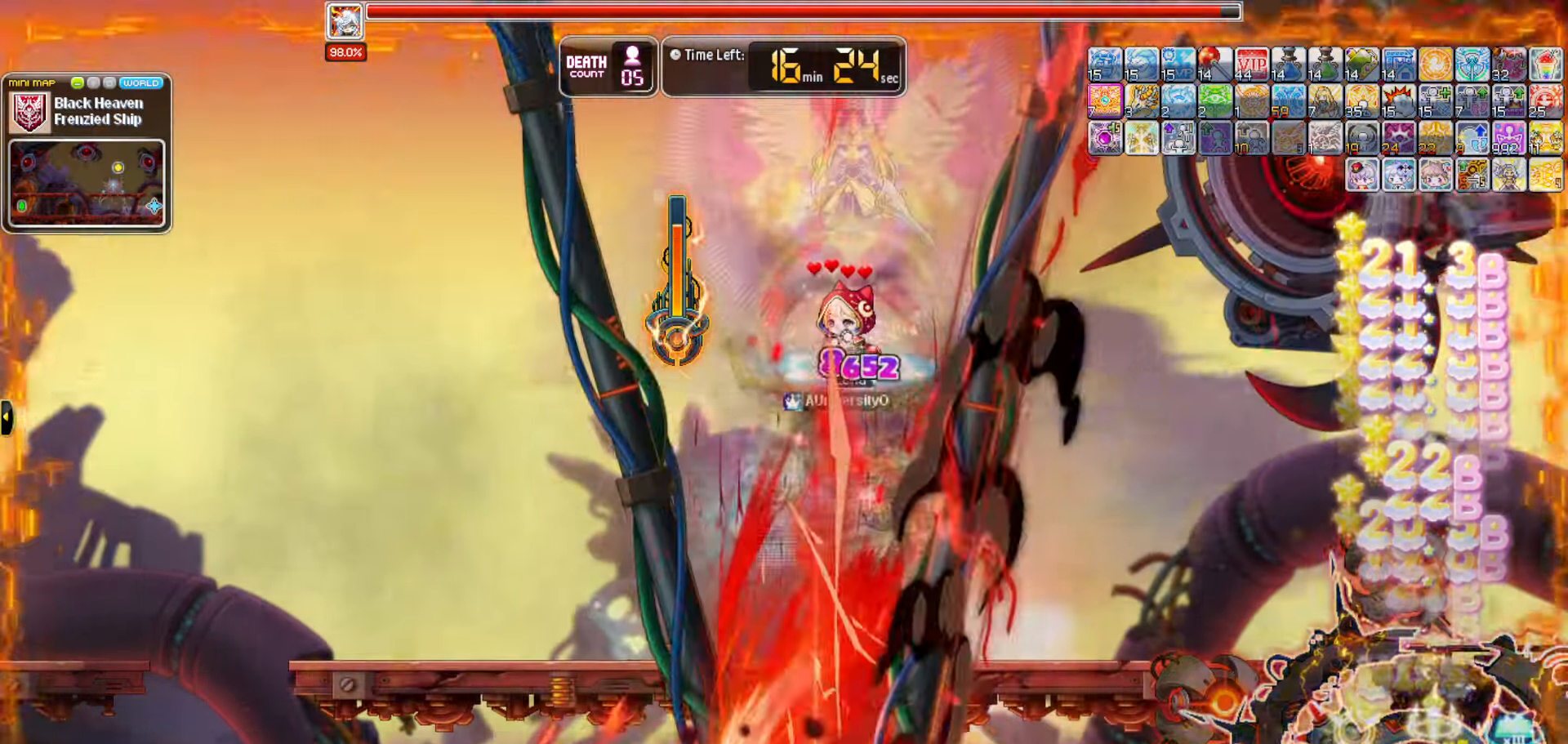
{"keys": [], "events": []}
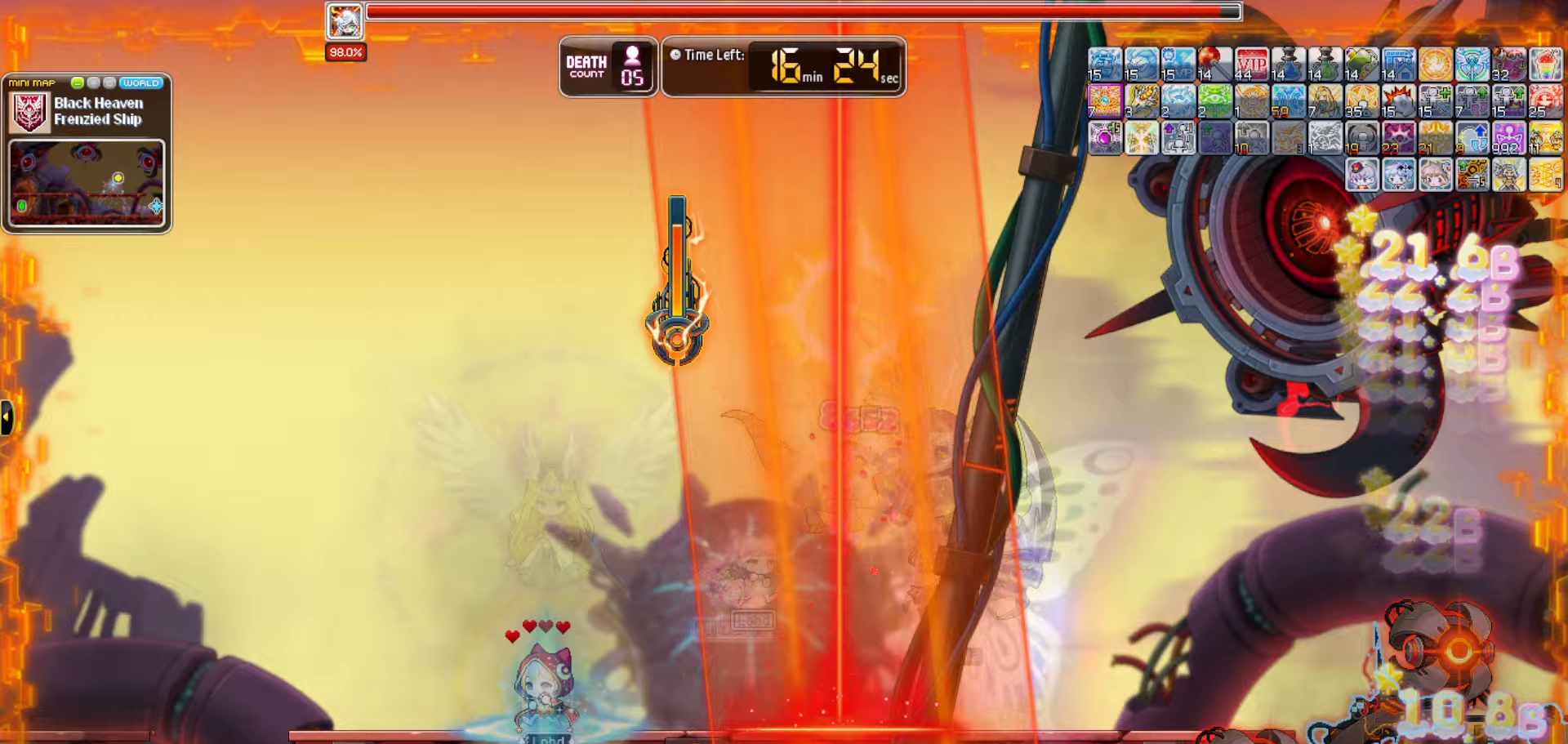
{"keys": [], "events": [[333, "v", "down"], [383, "v", "up"]]}
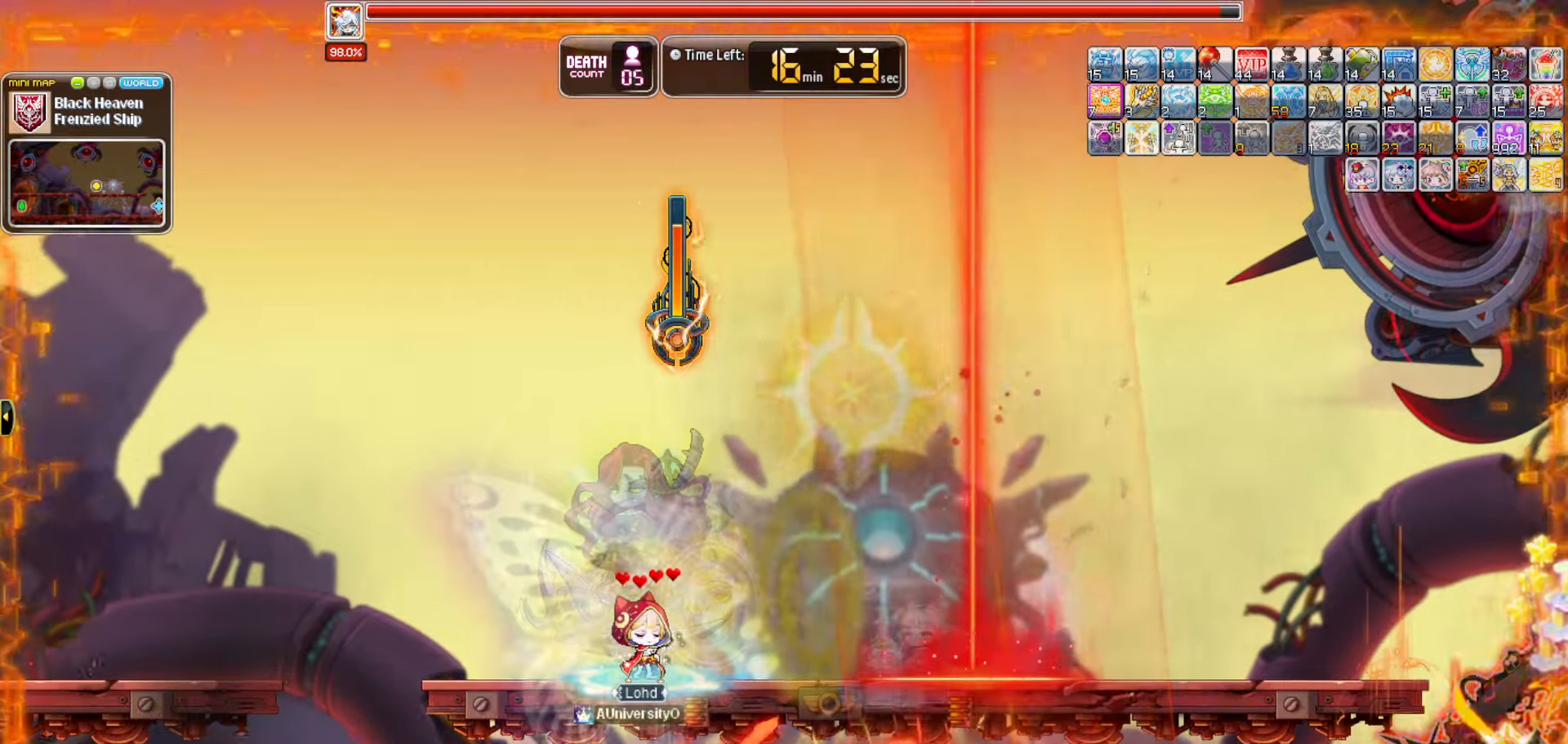
{"keys": [], "events": [[117, "c", "down"], [200, "c", "up"]]}
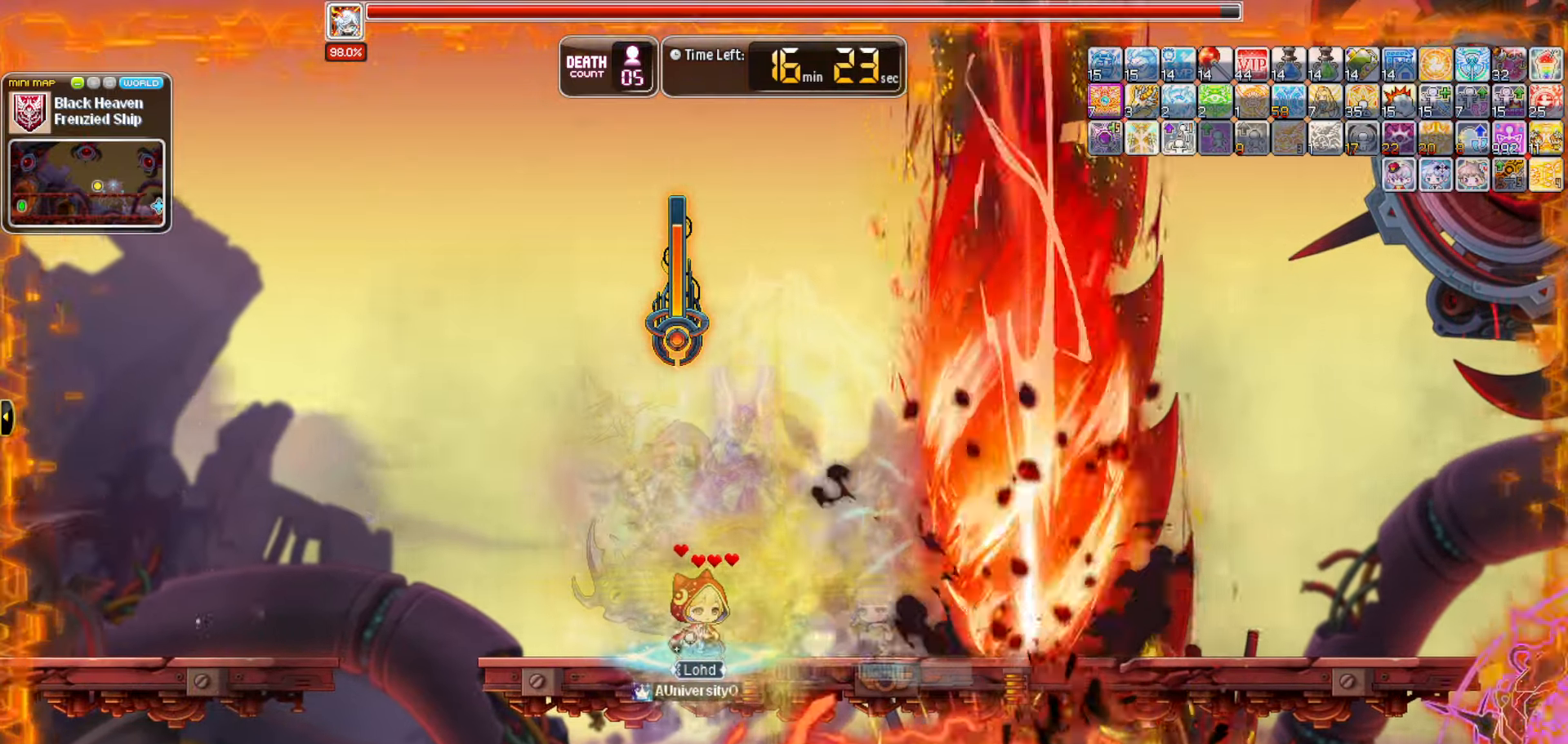
{"keys": [], "events": []}
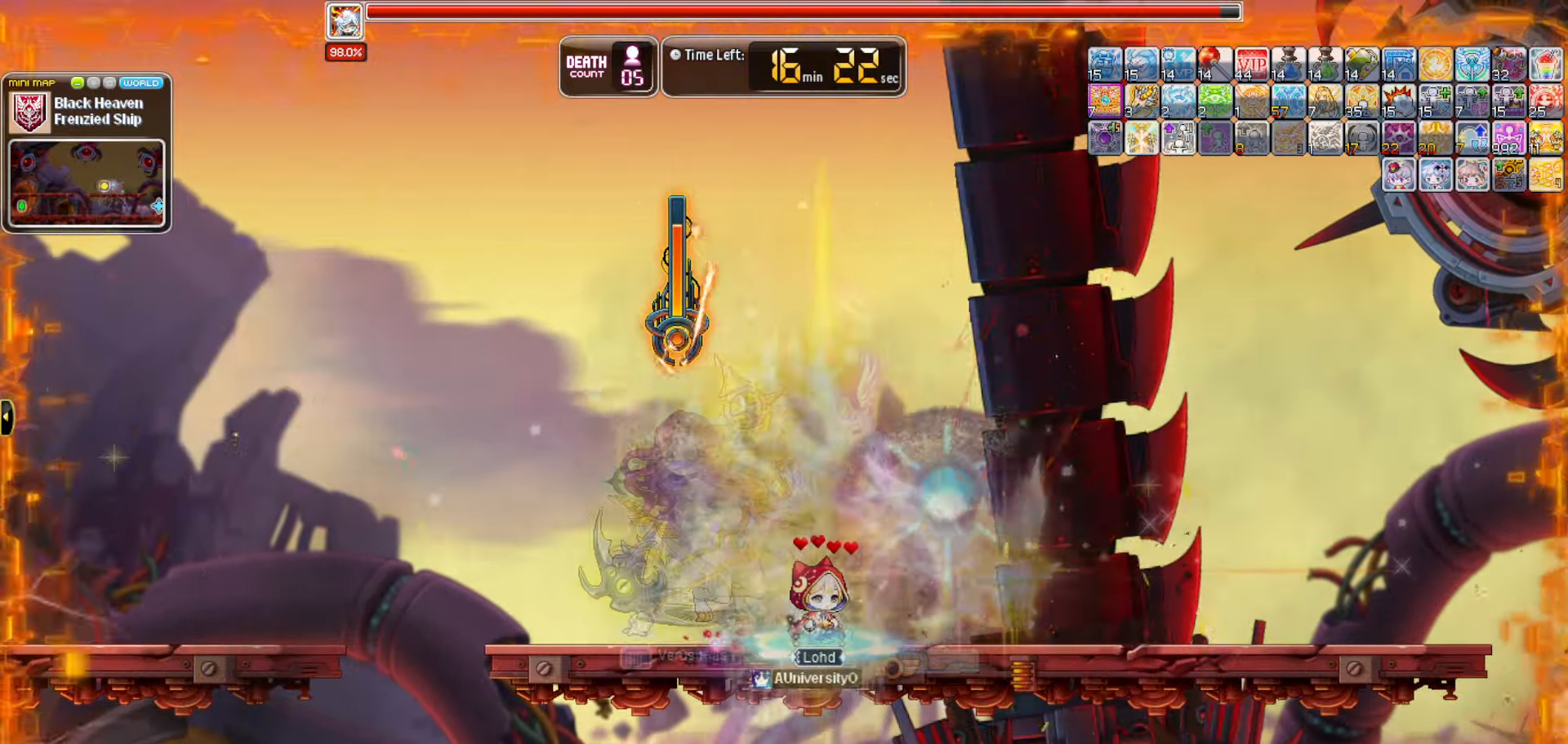
{"keys": [], "events": []}
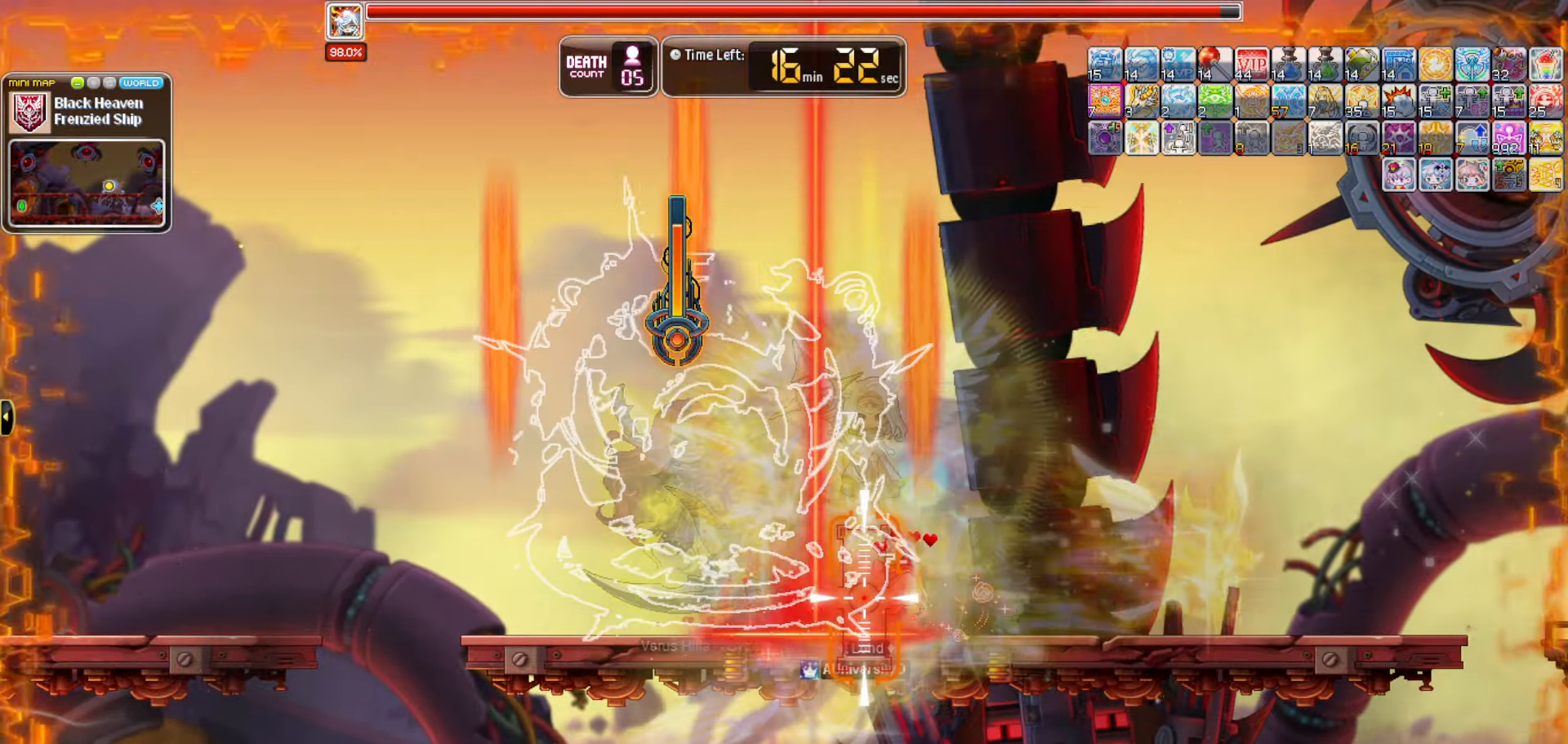
{"keys": [], "events": []}
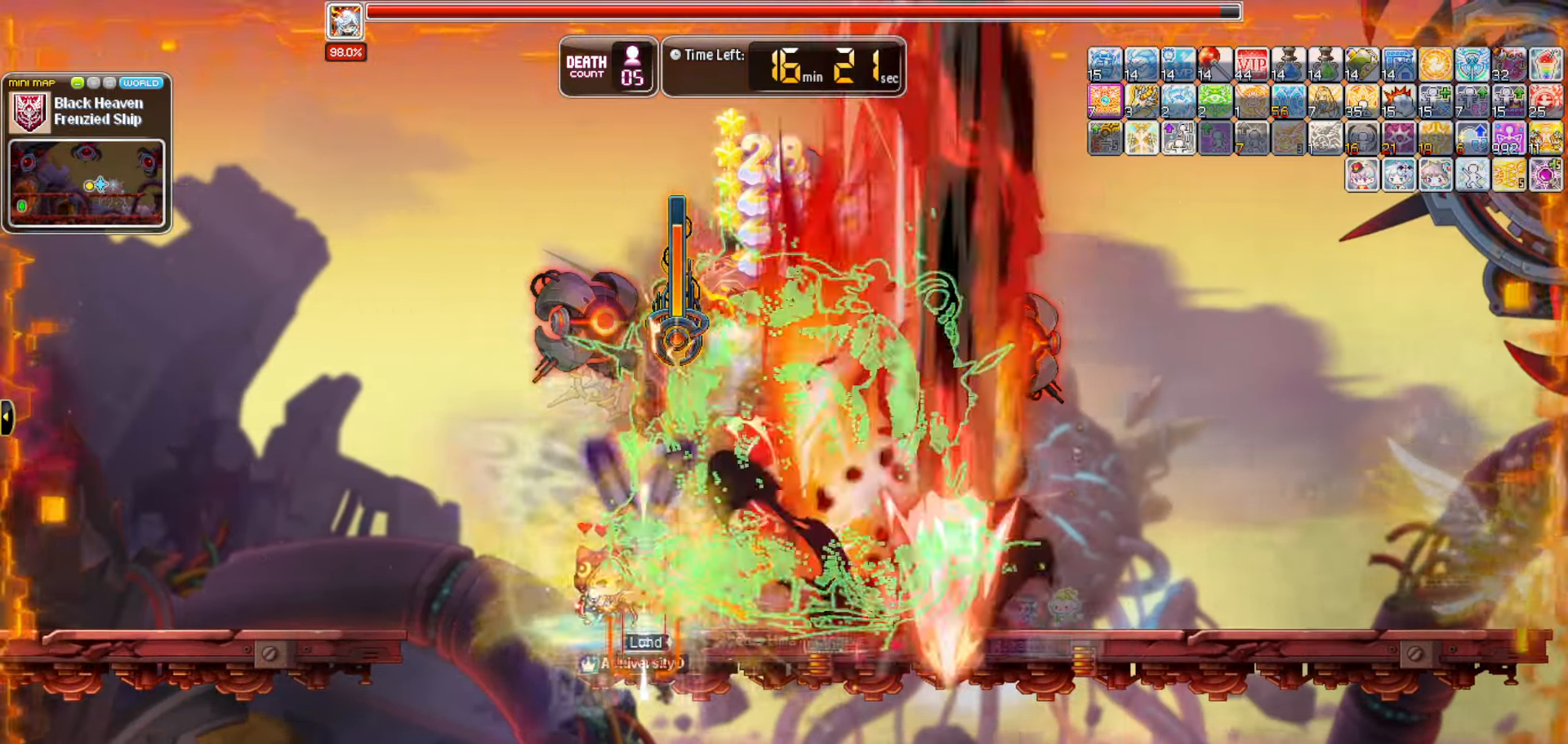
{"keys": [], "events": []}
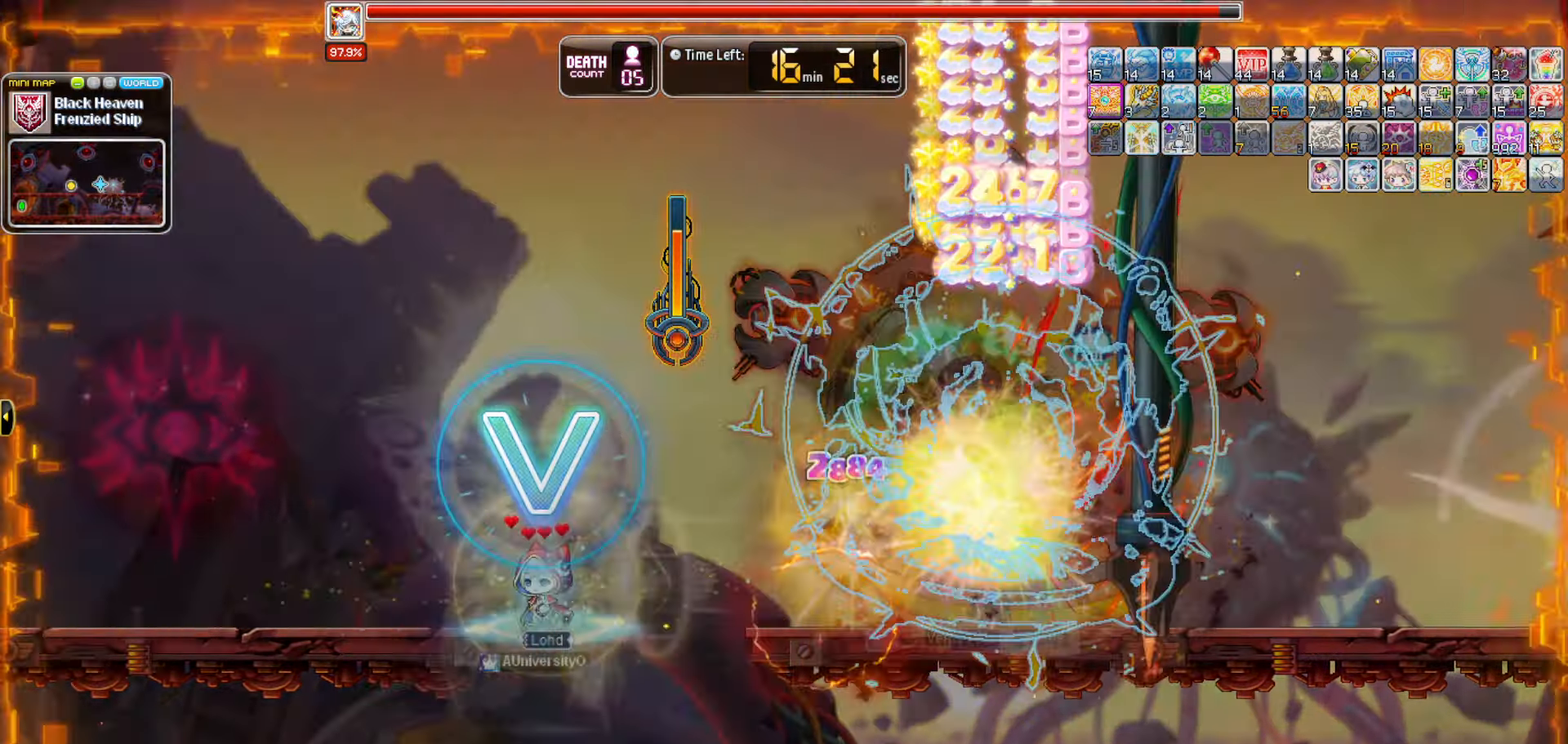
{"keys": ["q"], "events": [[433, "q", "down"]]}
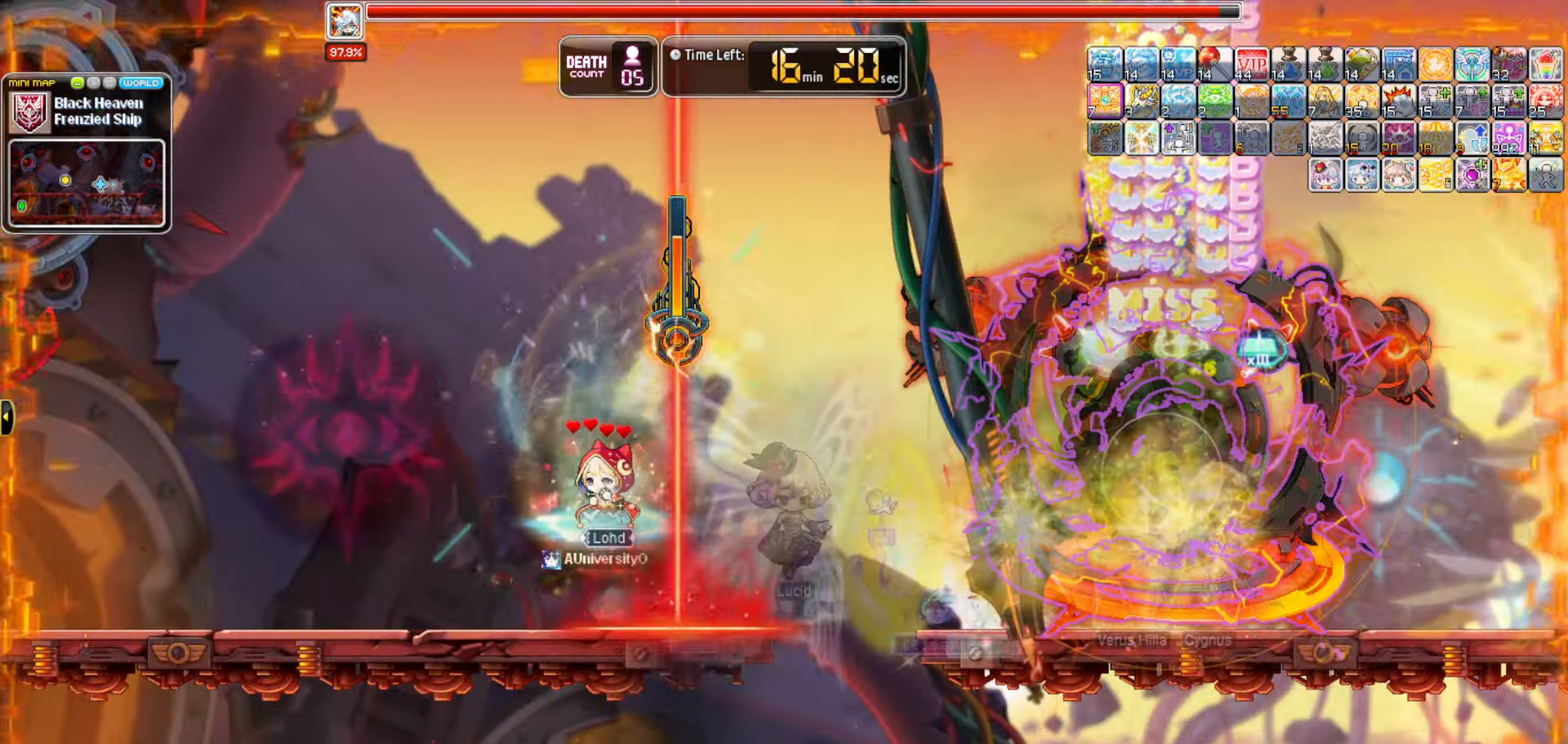
{"keys": [], "events": [[117, "q", "up"]]}
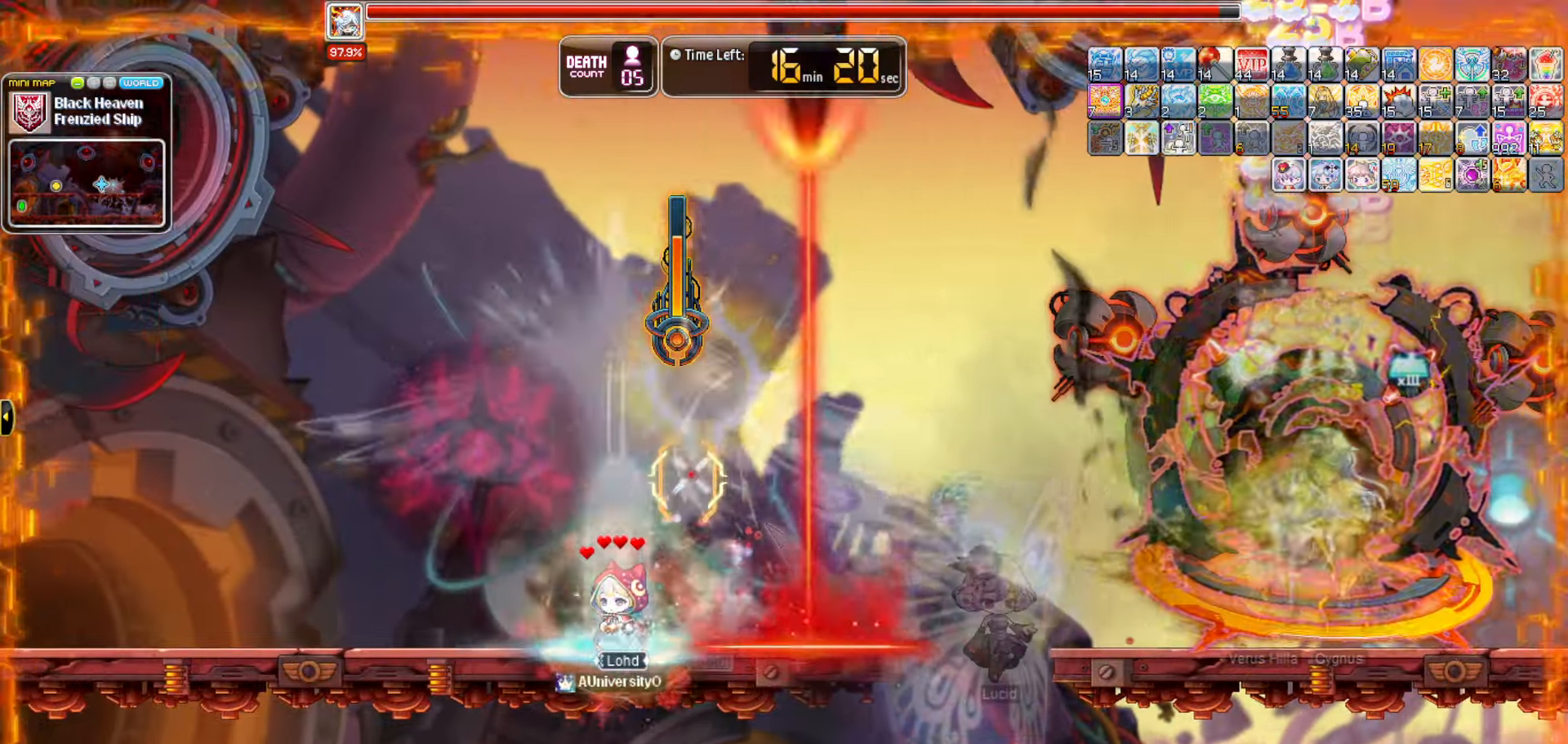
{"keys": [], "events": [[184, "w", "down"], [267, "w", "up"]]}
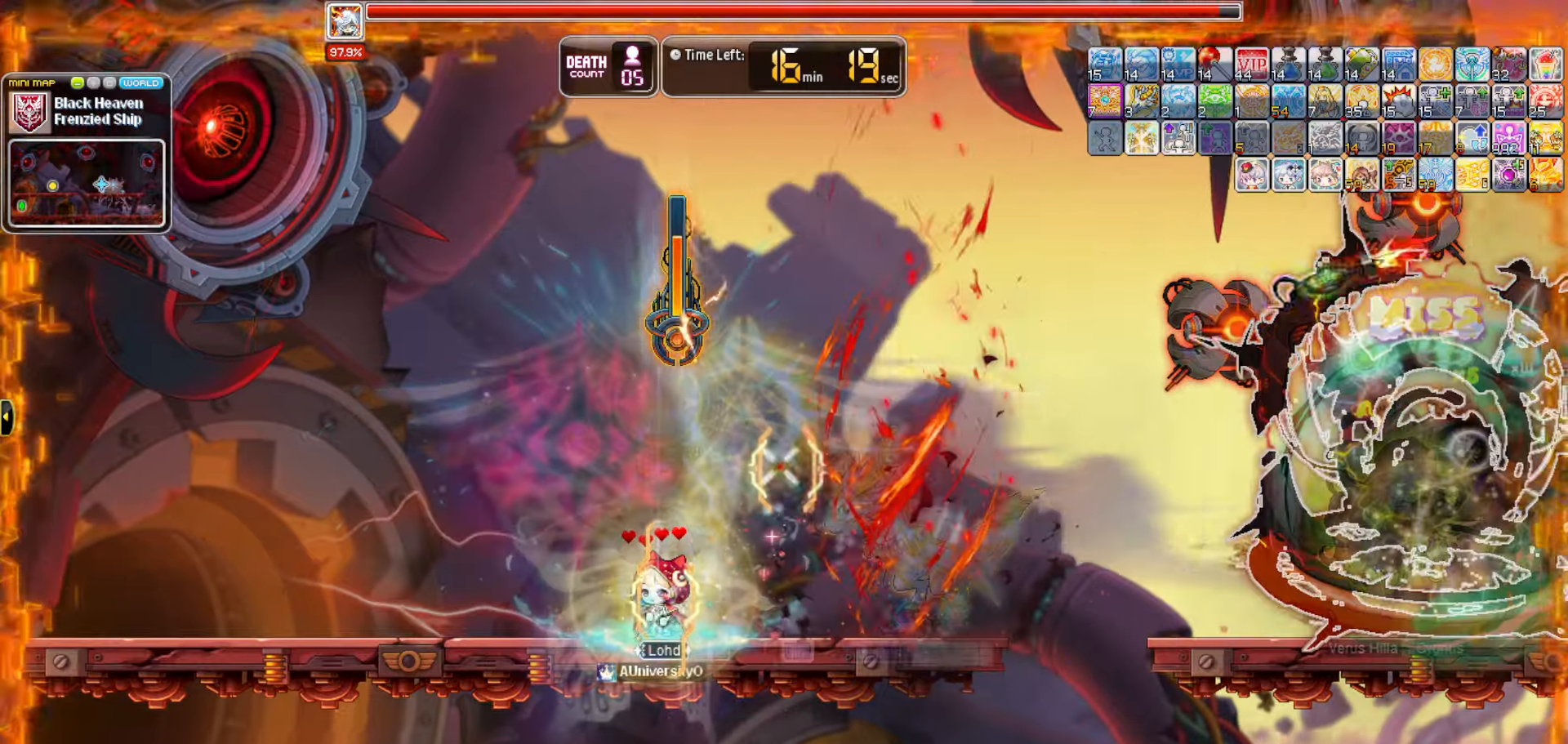
{"keys": [], "events": []}
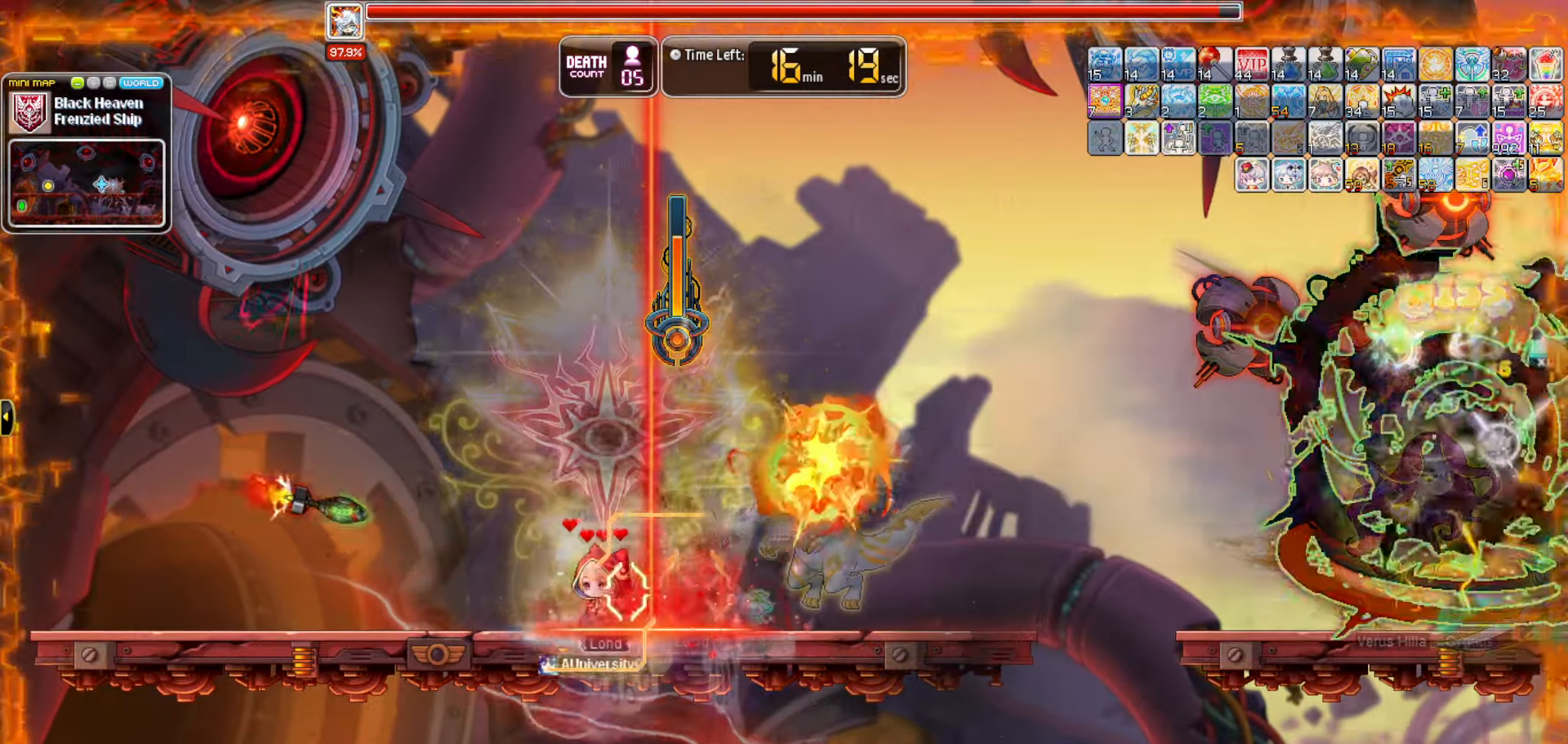
{"keys": [], "events": []}
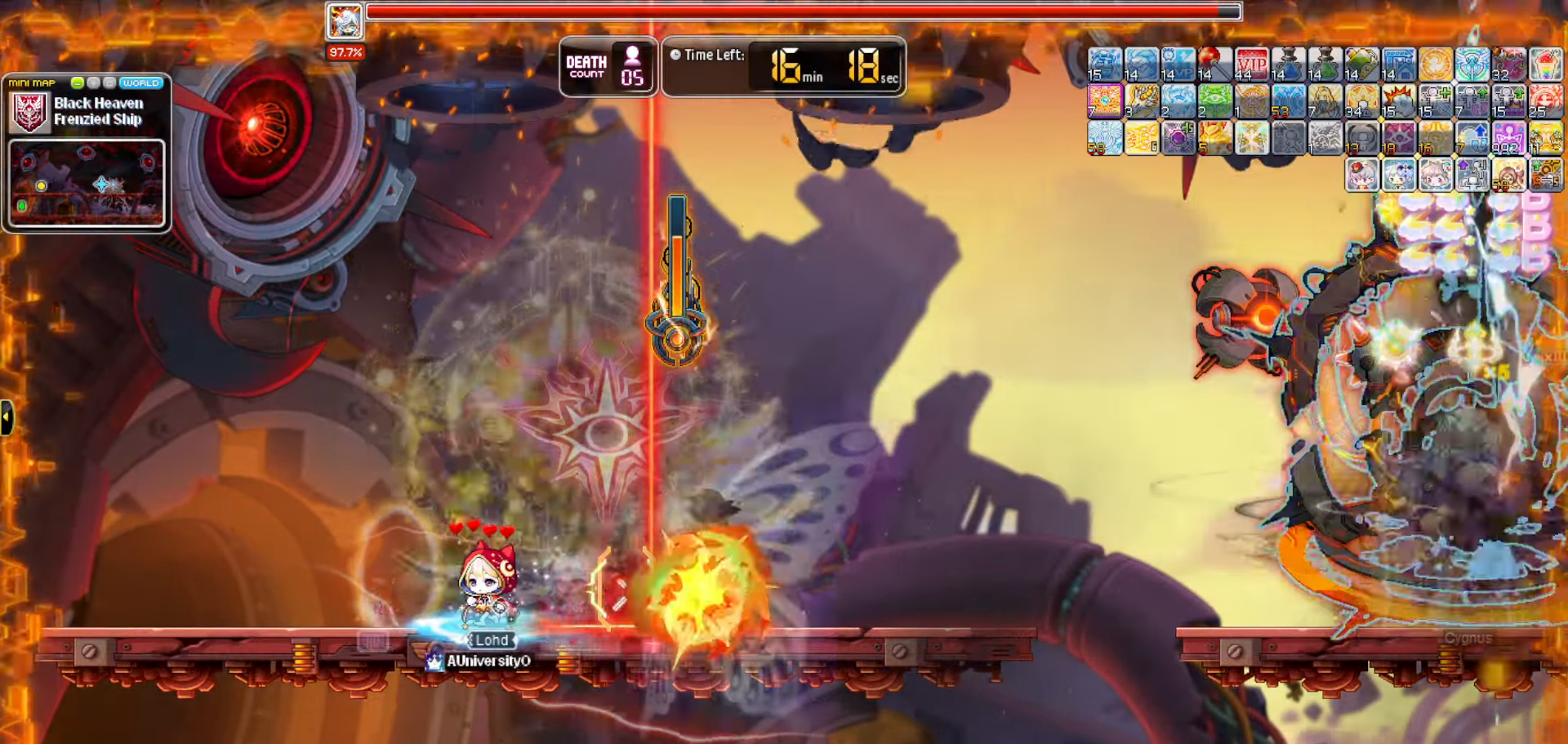
{"keys": [], "events": [[317, "e", "down"], [500, "e", "up"]]}
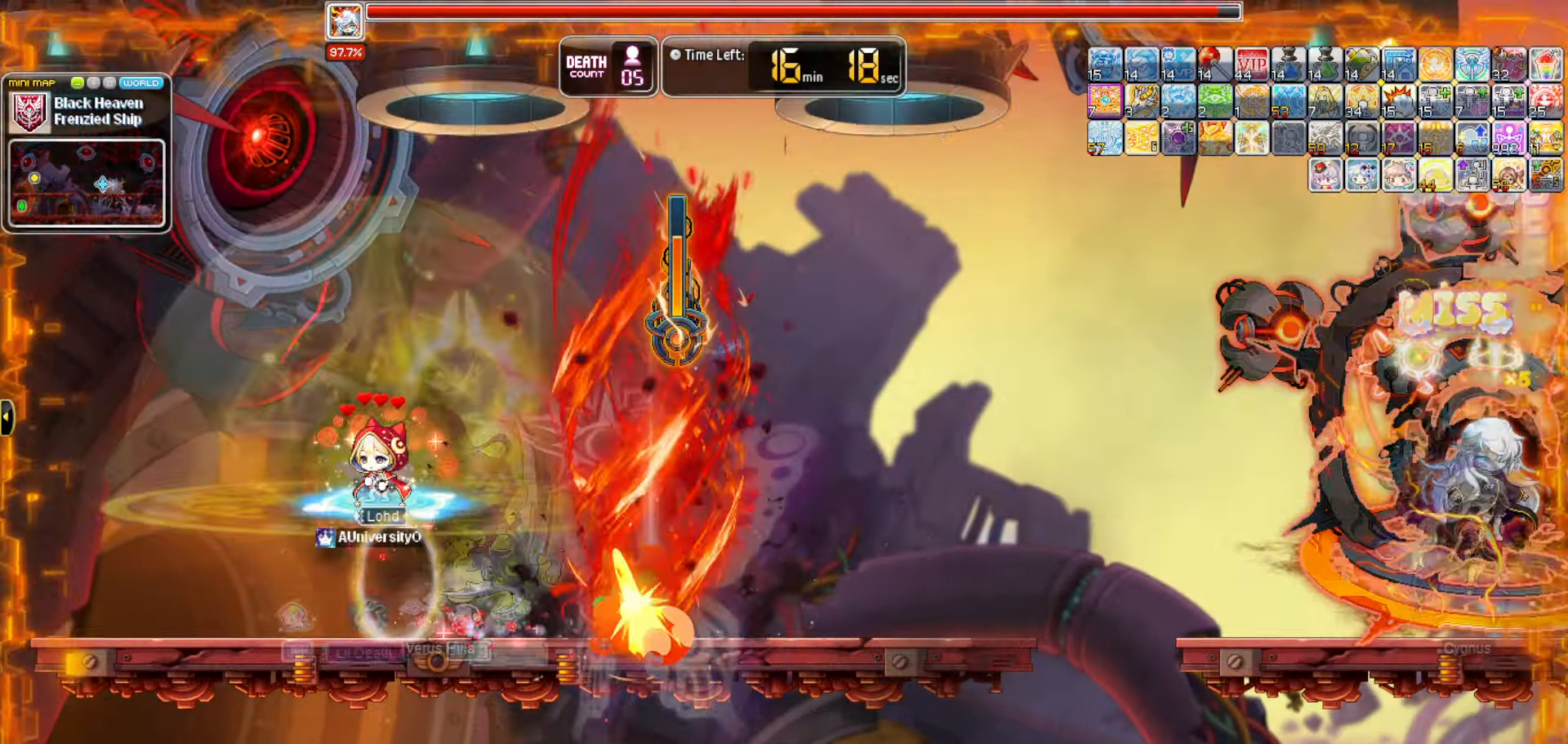
{"keys": ["r"], "events": [[234, "r", "down"]]}